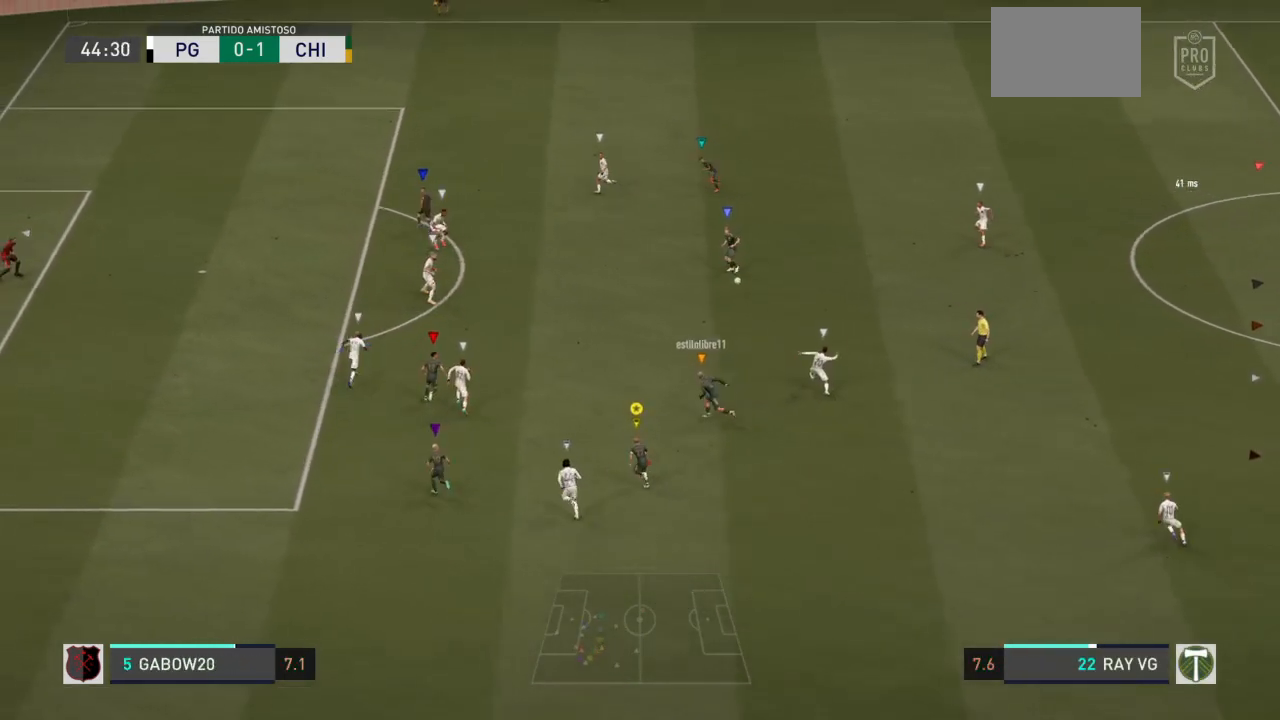
Gameplay with a controller (PlayStation layout); each line is a JSON object with the inputs held at the frame after it. "events" lists button and stick changes between this image and that frame as [ms after this image, input, new state], when the widget could be followed in between. Not read: L3 R3.
{"buttons": ["R2"], "left_stick": "up", "right_stick": "center", "events": []}
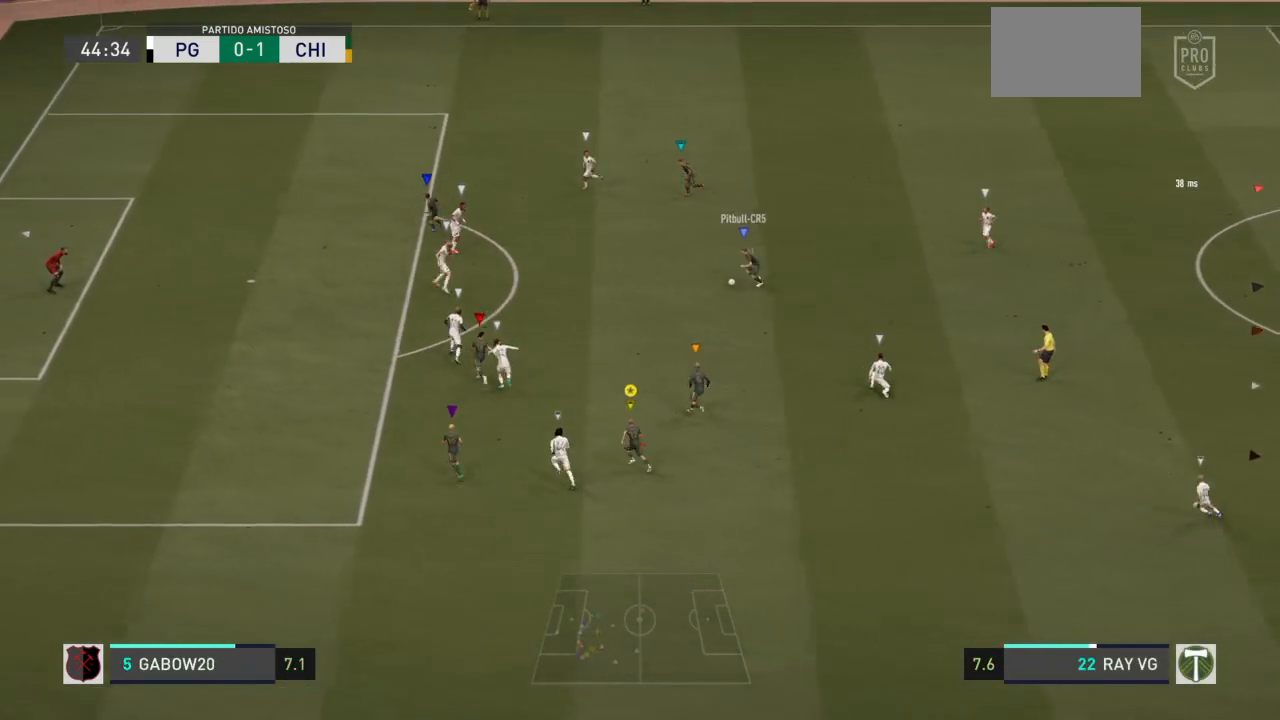
{"buttons": ["R2"], "left_stick": "up", "right_stick": "center", "events": []}
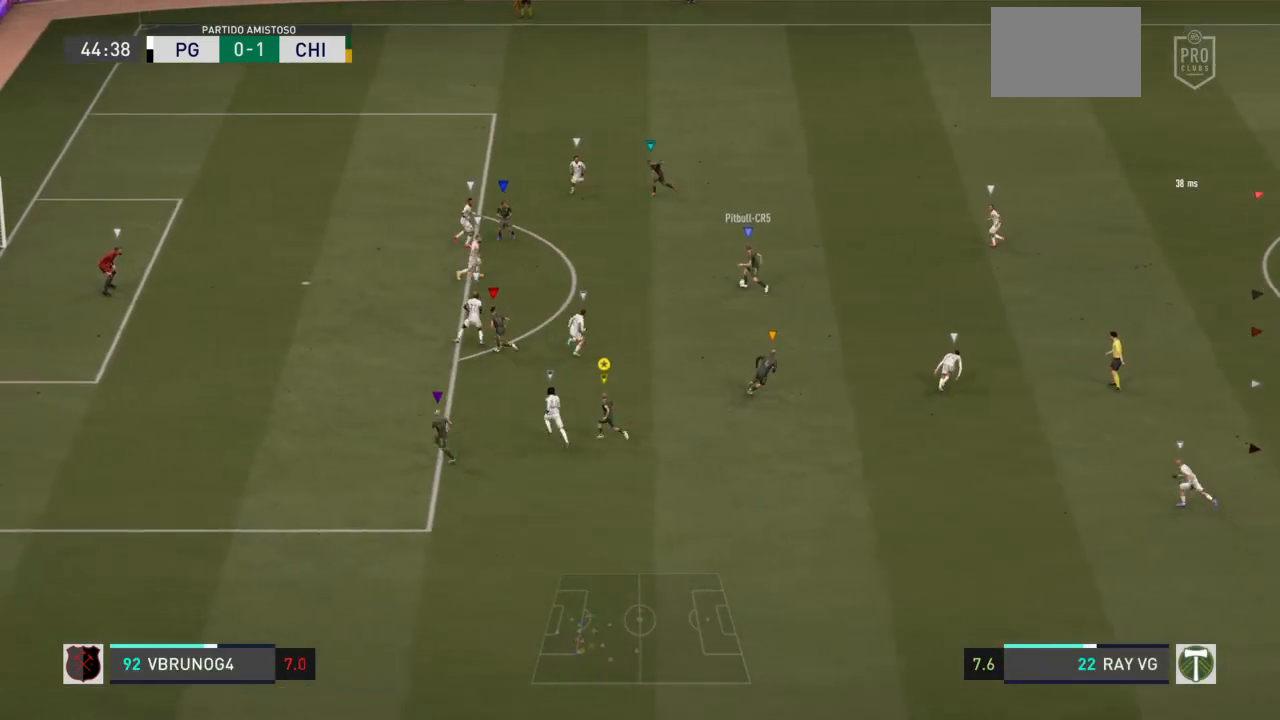
{"buttons": [], "left_stick": "up", "right_stick": "center", "events": [[50, "R2", "up"]]}
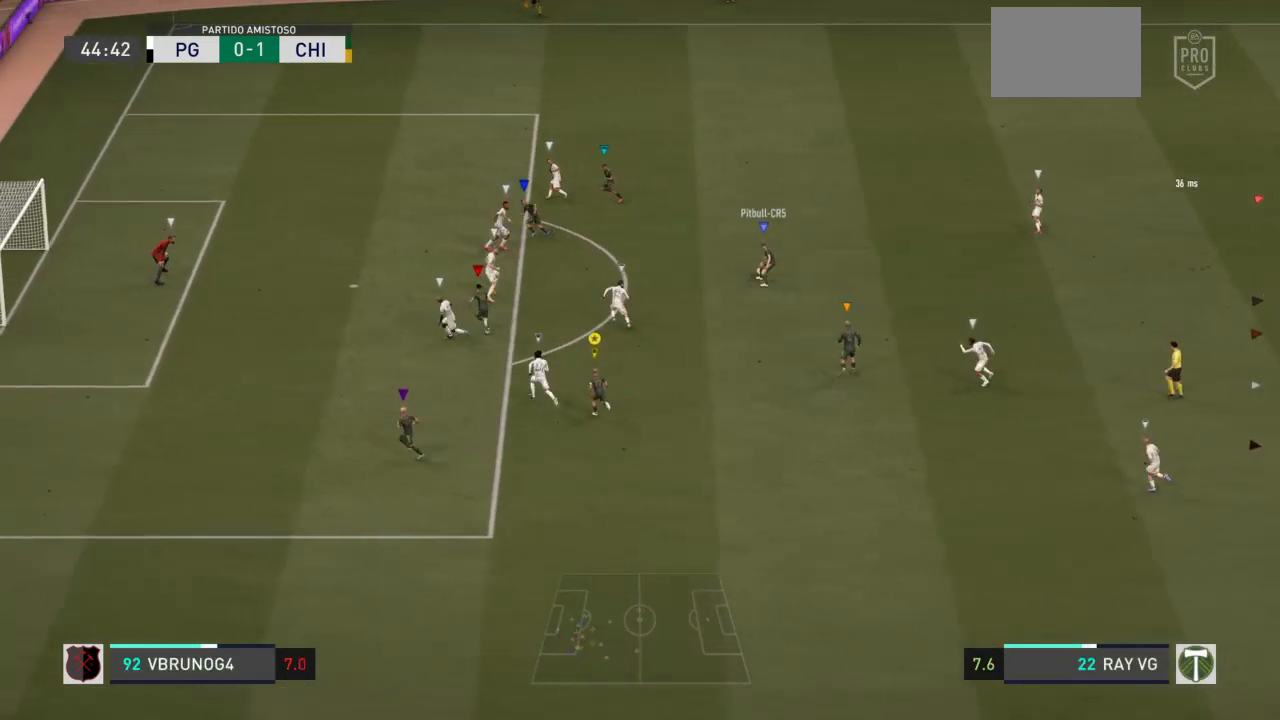
{"buttons": [], "left_stick": "up", "right_stick": "center", "events": []}
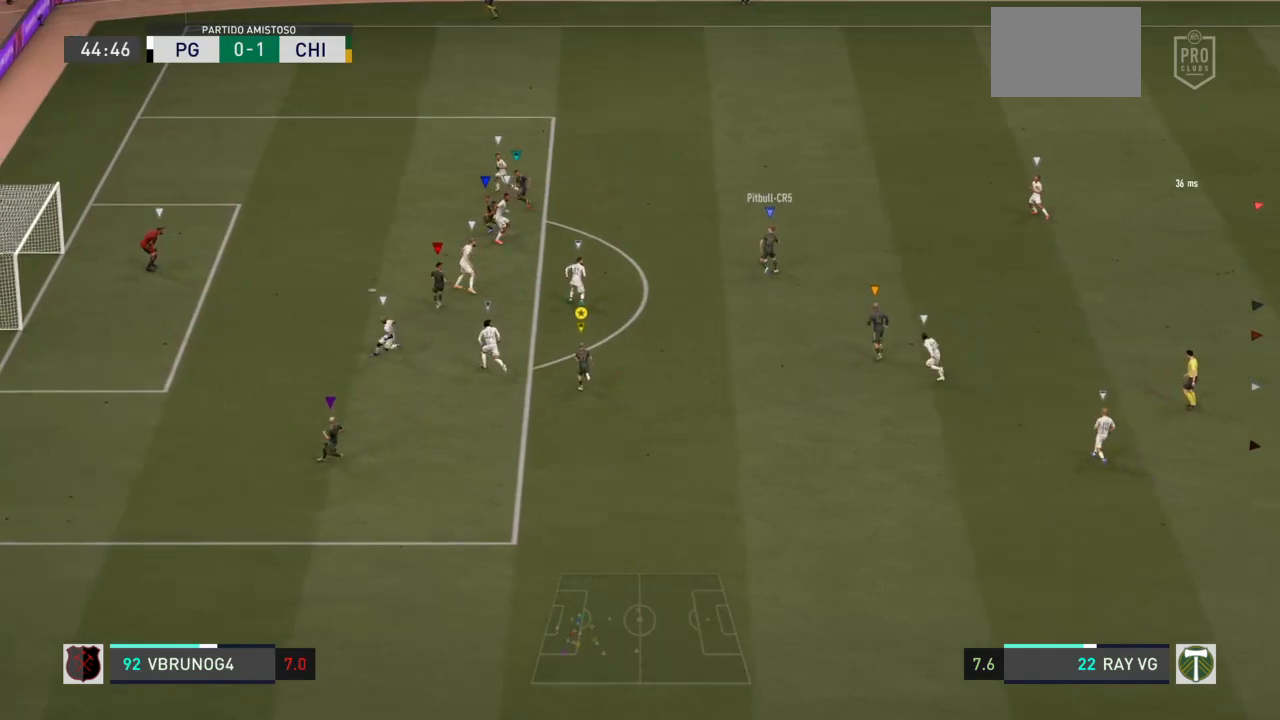
{"buttons": ["L2"], "left_stick": "center", "right_stick": "center", "events": [[333, "left_stick", "center"], [500, "L2", "down"]]}
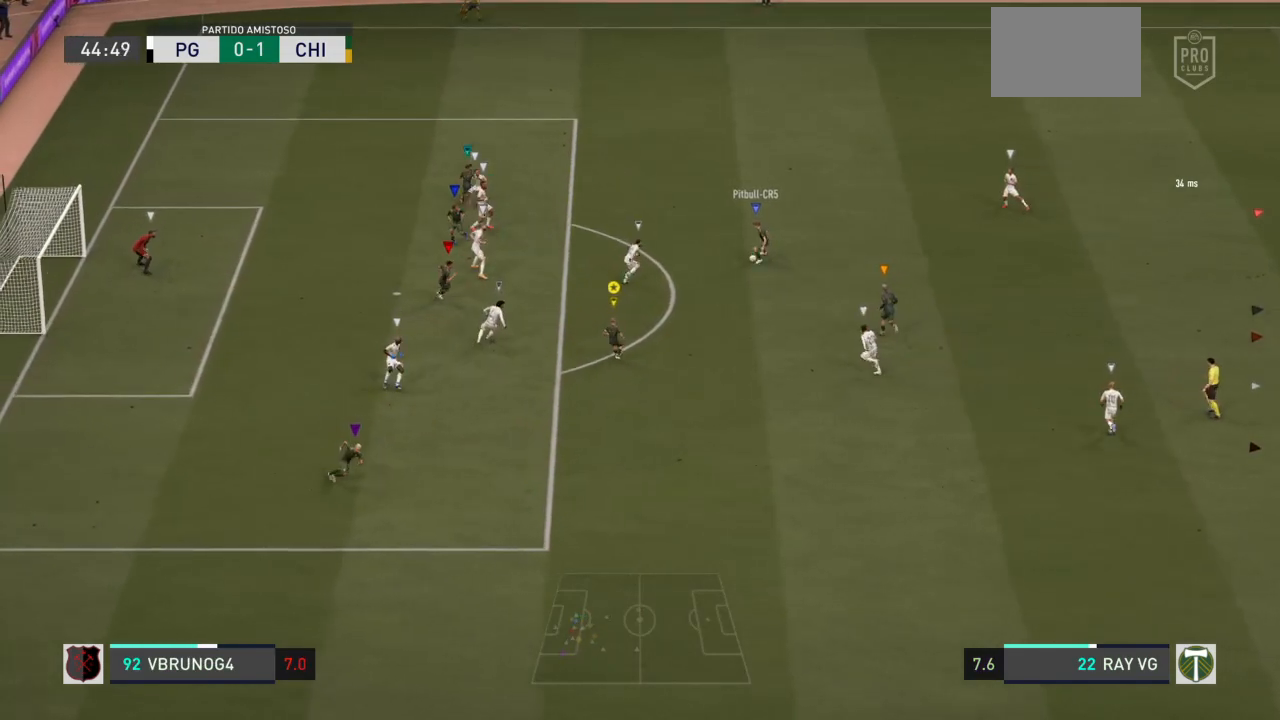
{"buttons": ["L2"], "left_stick": "down-right", "right_stick": "center", "events": [[483, "left_stick", "down-right"]]}